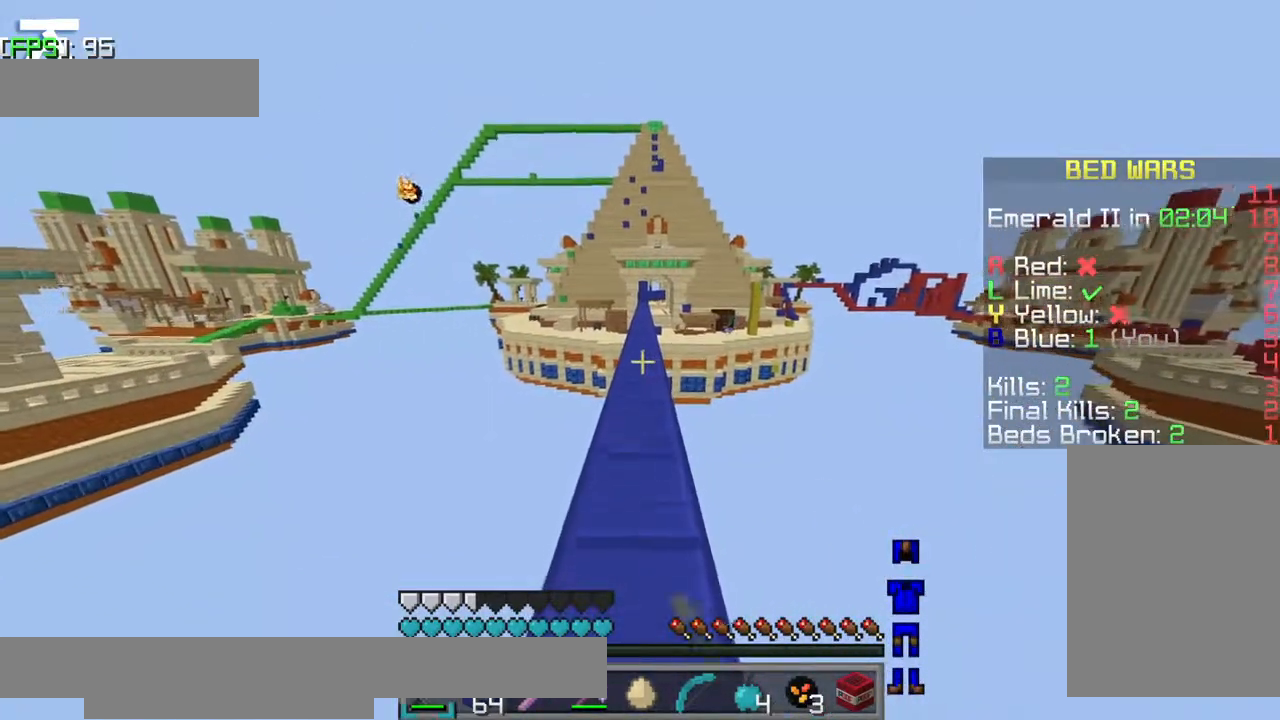
Gameplay with keyboard; each line is a JSON object with the keys held at the frame after it. "events" lists presses ("down") and releases ("up") of "a", "d", "jump", "s" and "w" between this image and that frame as [ms after this image, input, new state], when the widget could be followed in between. No other keys are recorded. Mouse input is not recorded. Key names are as the overlay labels them; some are game actions (e.g. jump) rather than physical keys.
{"keys": ["w"], "events": []}
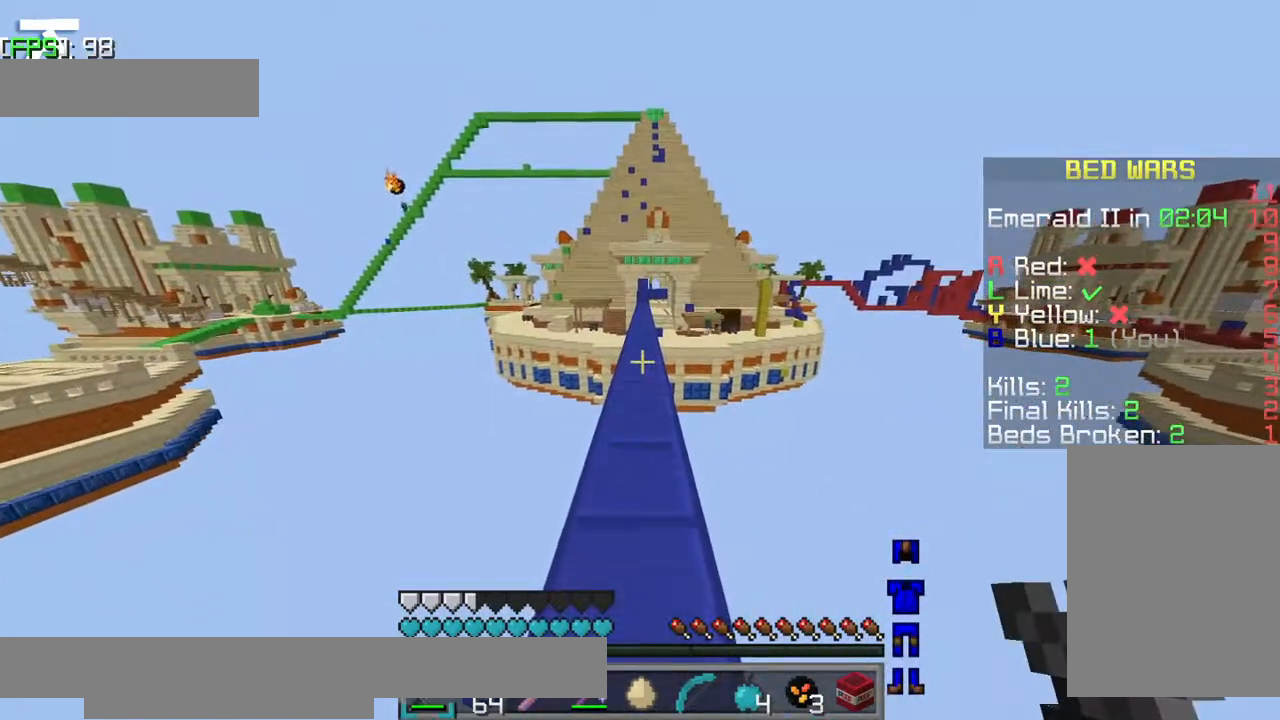
{"keys": ["w"], "events": []}
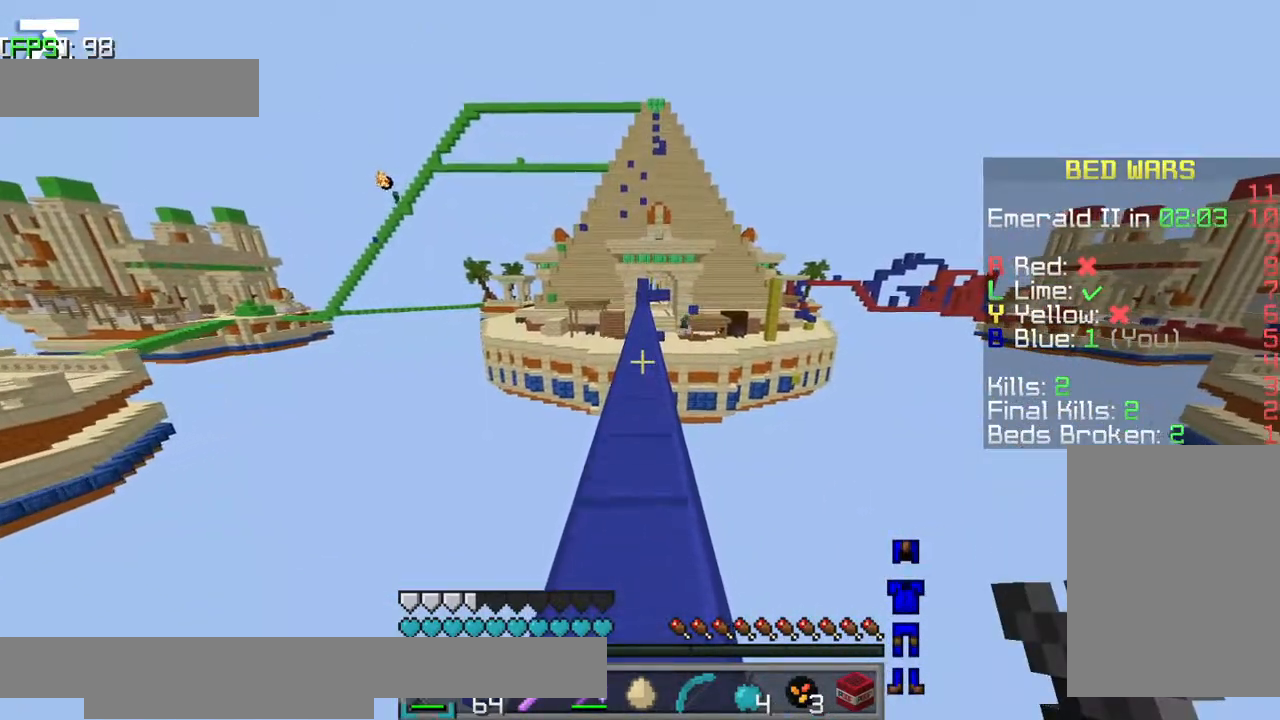
{"keys": ["w"], "events": []}
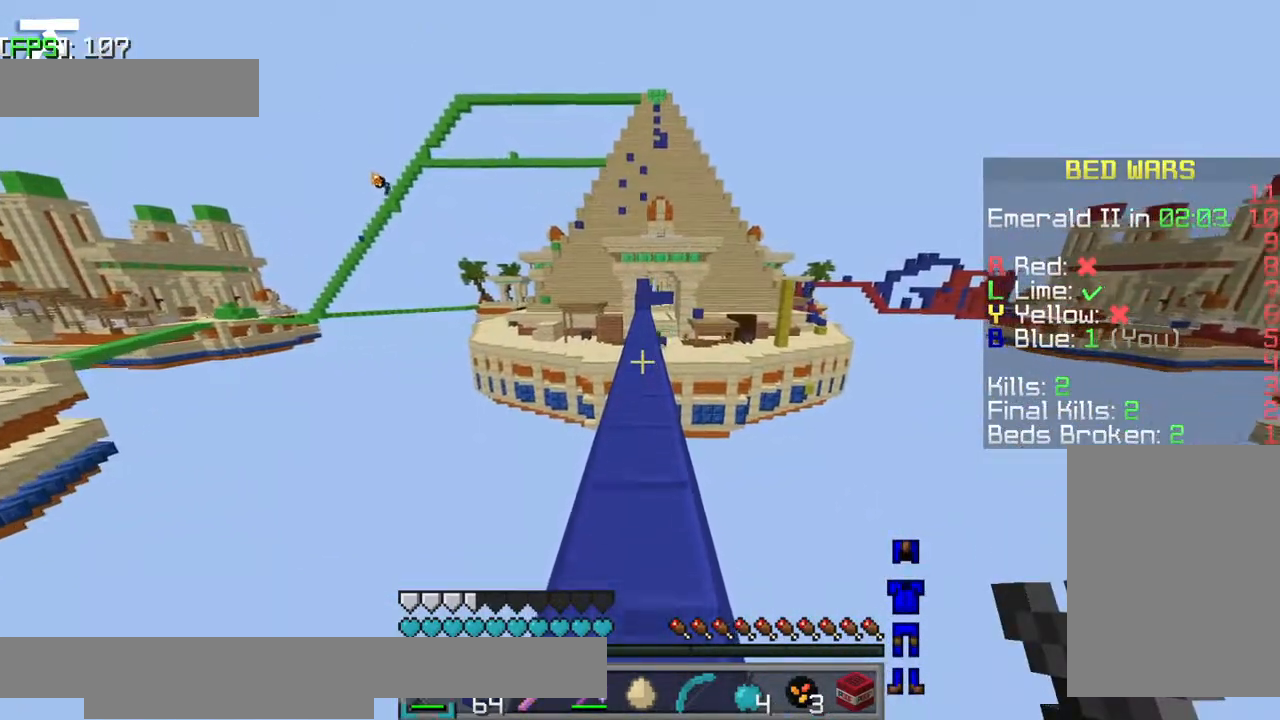
{"keys": ["w"], "events": []}
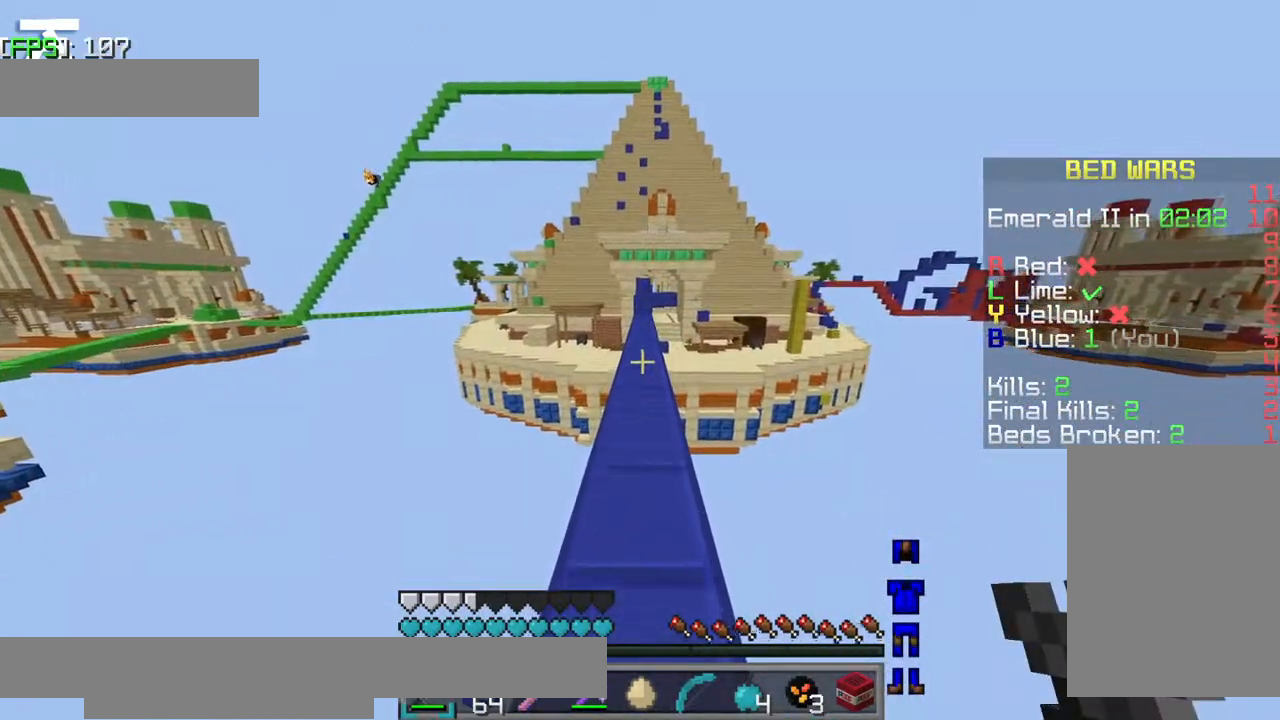
{"keys": ["w"], "events": []}
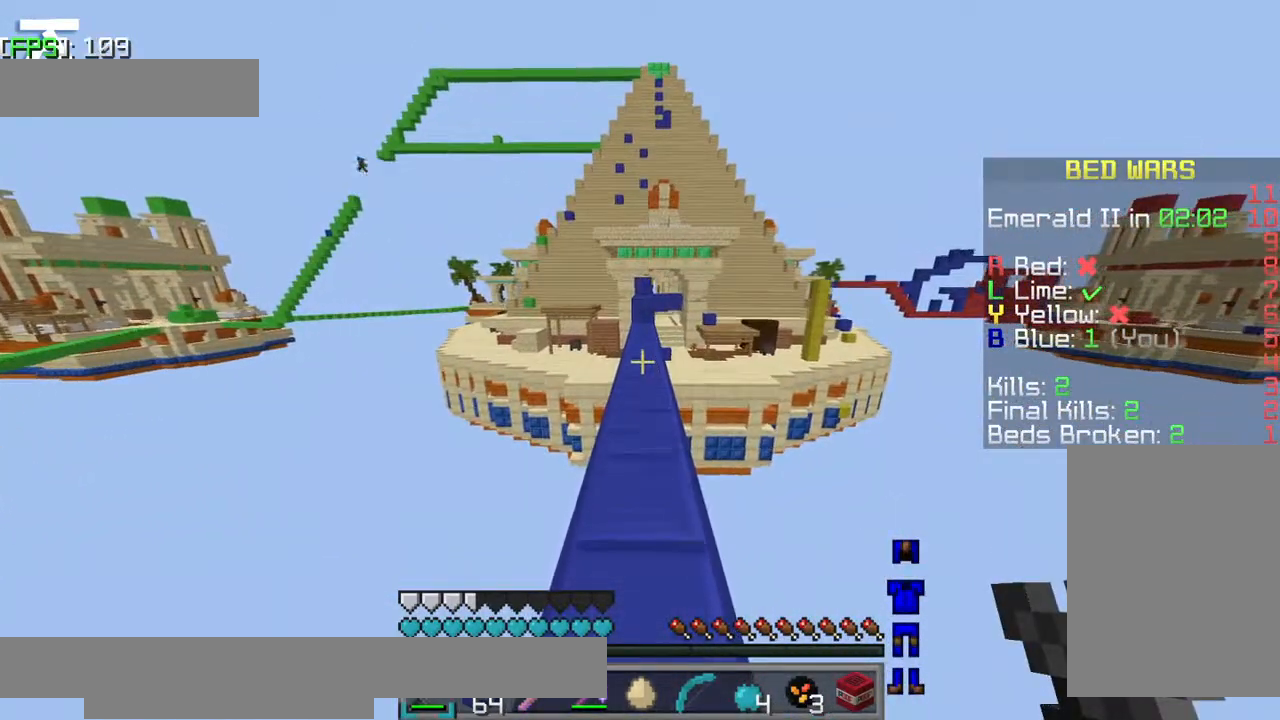
{"keys": ["w"], "events": []}
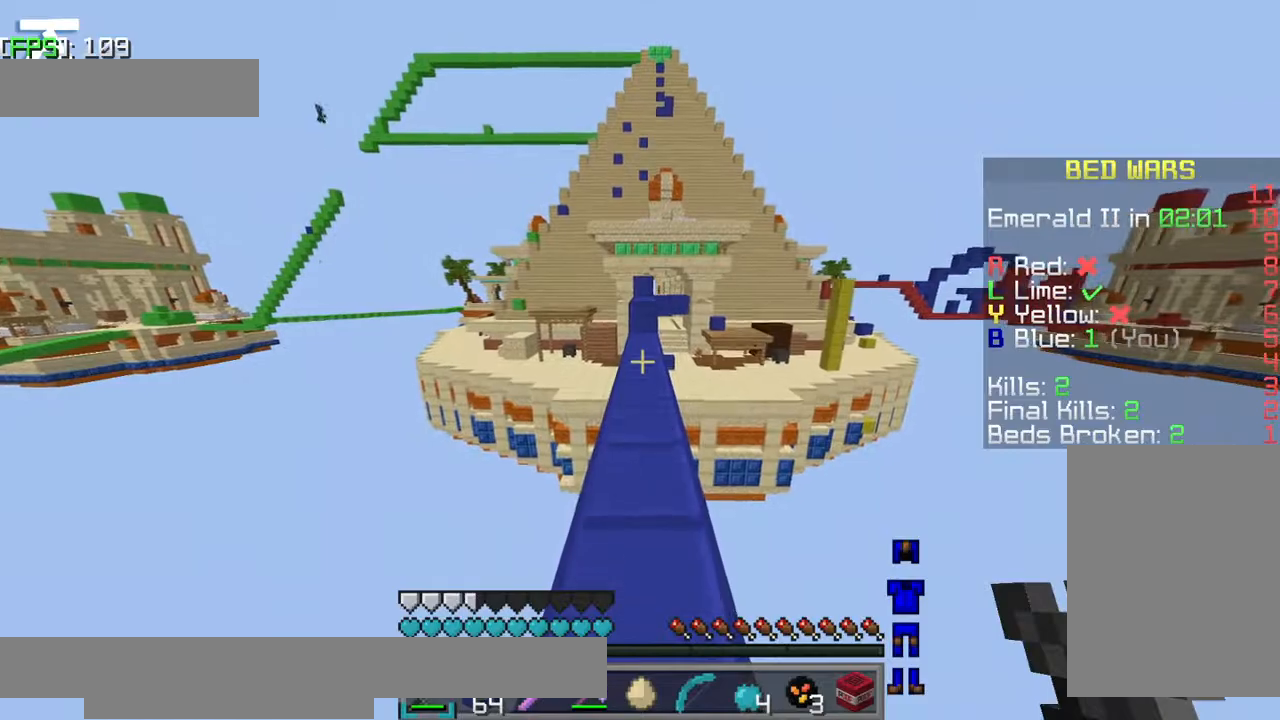
{"keys": ["w"], "events": []}
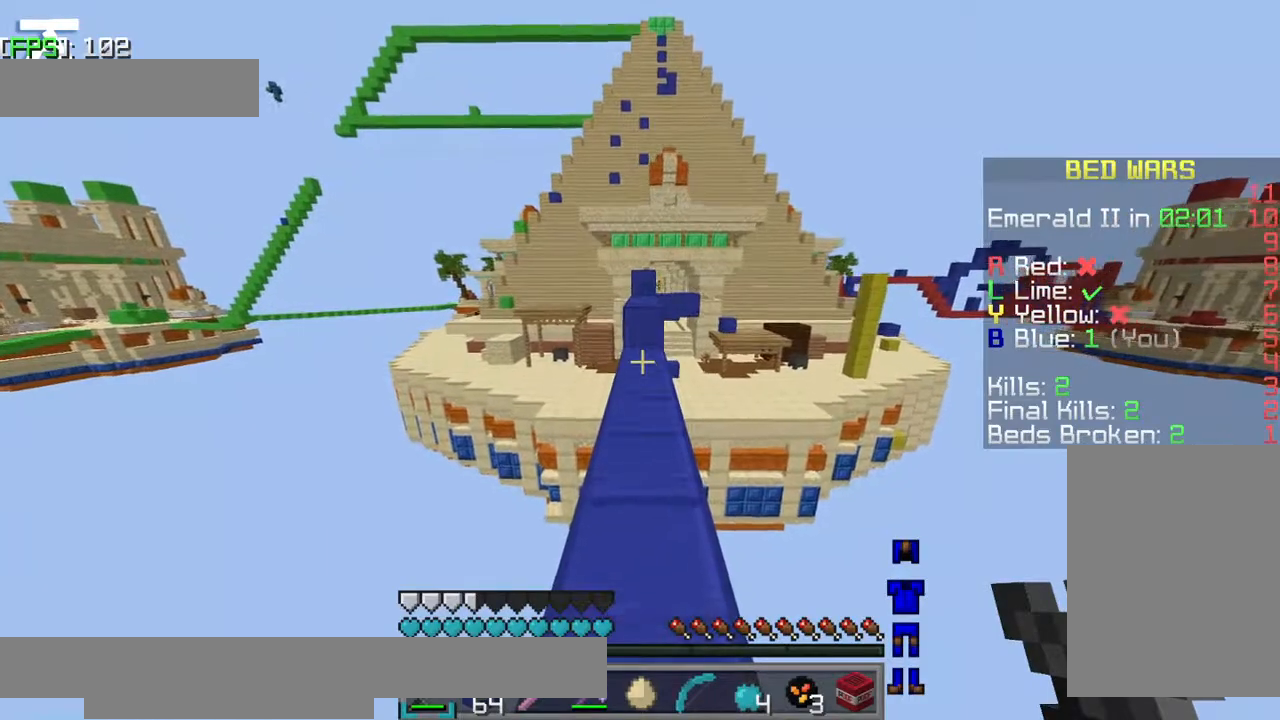
{"keys": ["w"], "events": []}
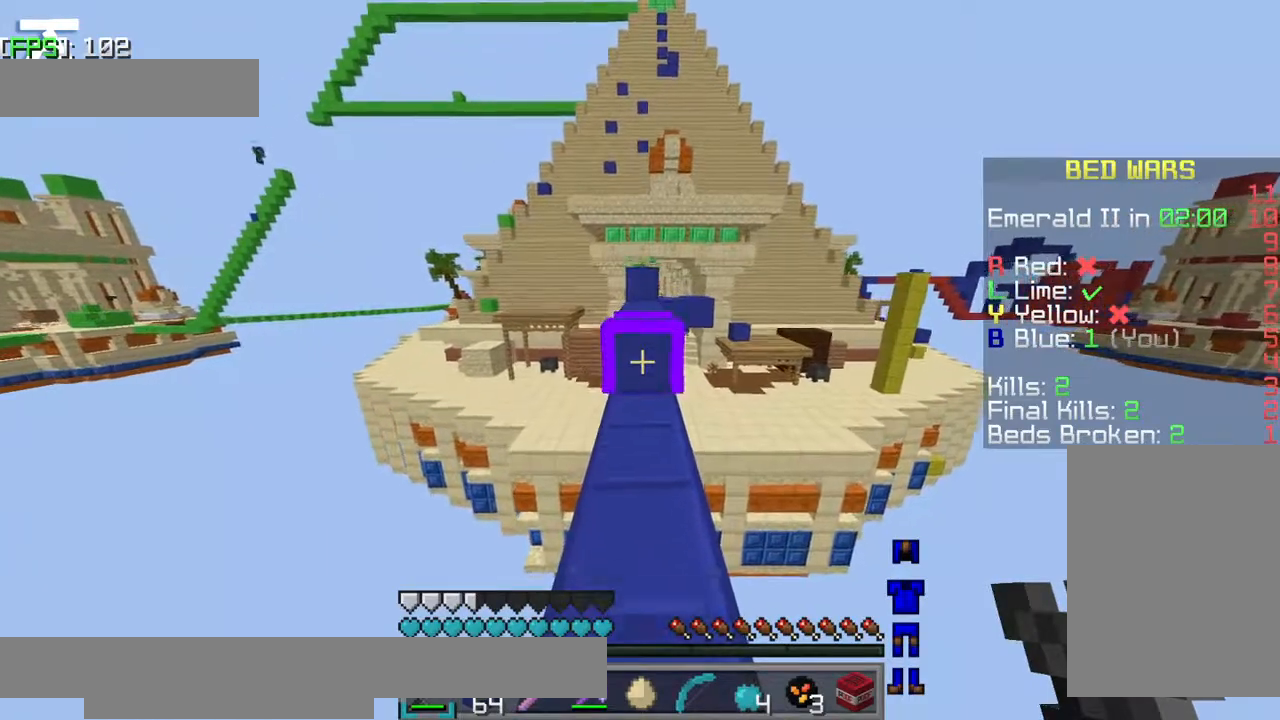
{"keys": [], "events": [[367, "w", "up"]]}
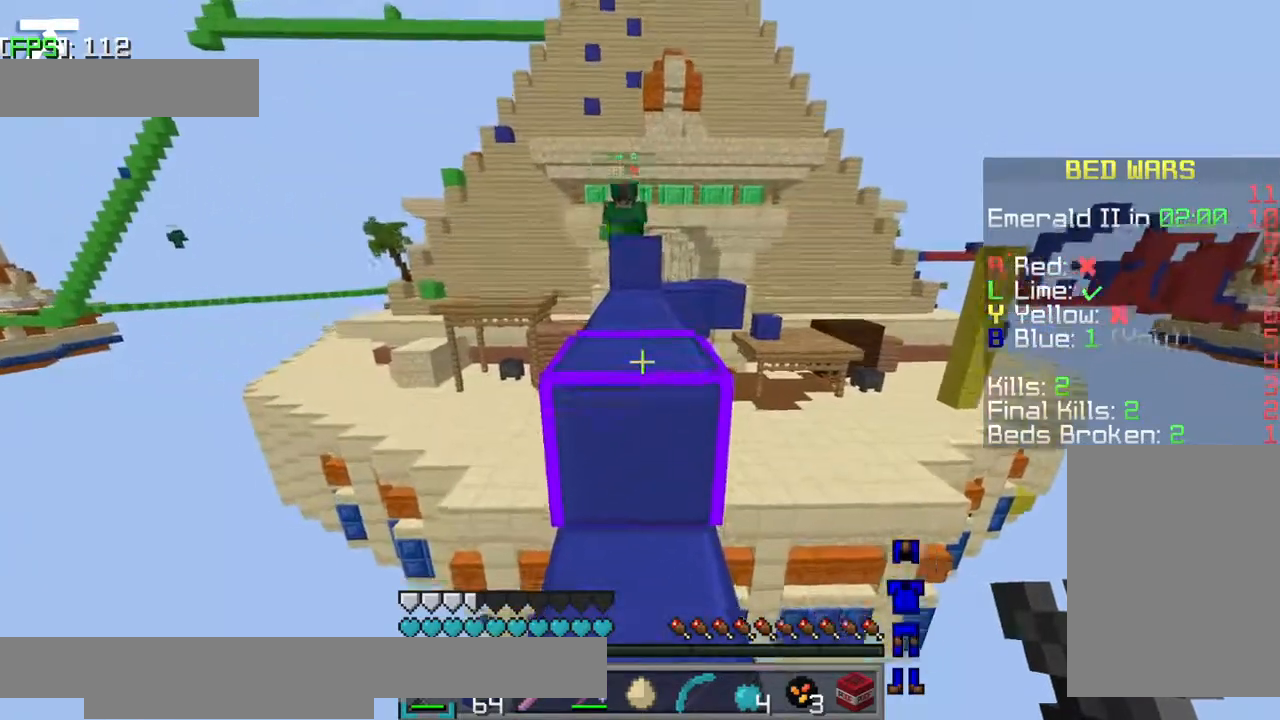
{"keys": ["jump", "w"], "events": [[84, "jump", "down"], [84, "w", "down"]]}
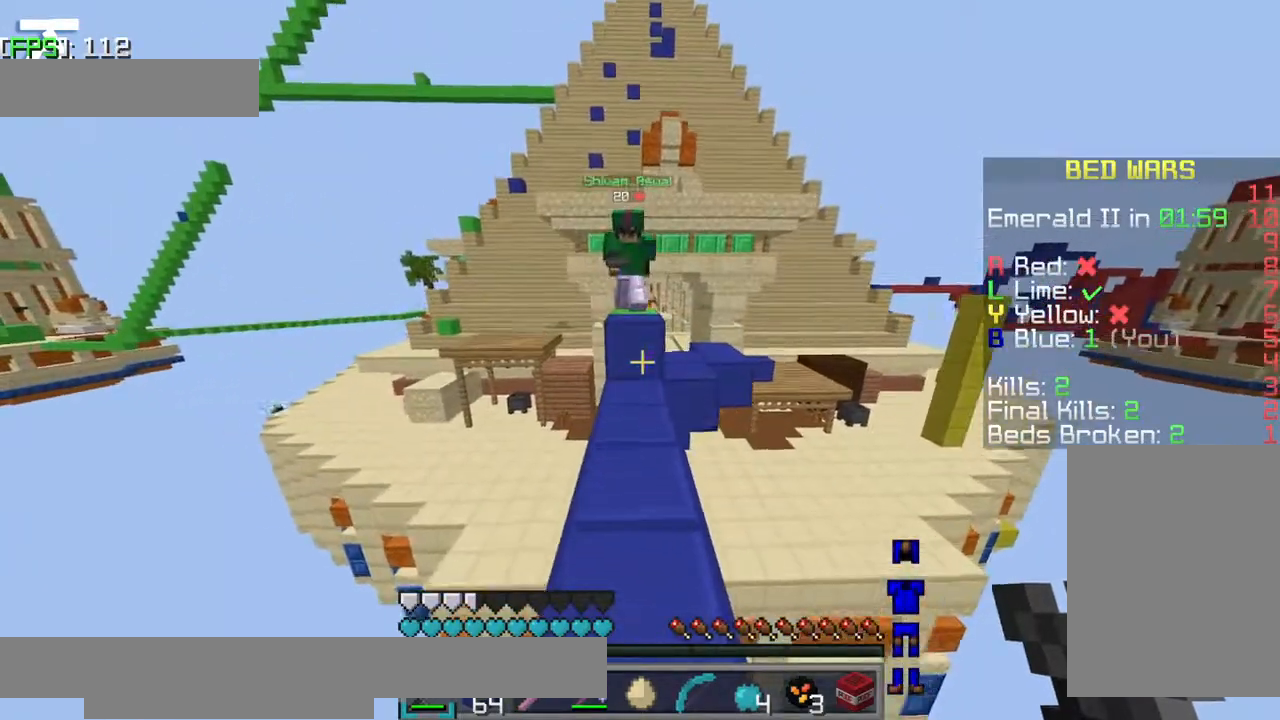
{"keys": ["jump", "w"], "events": [[84, "a", "down"], [417, "a", "up"]]}
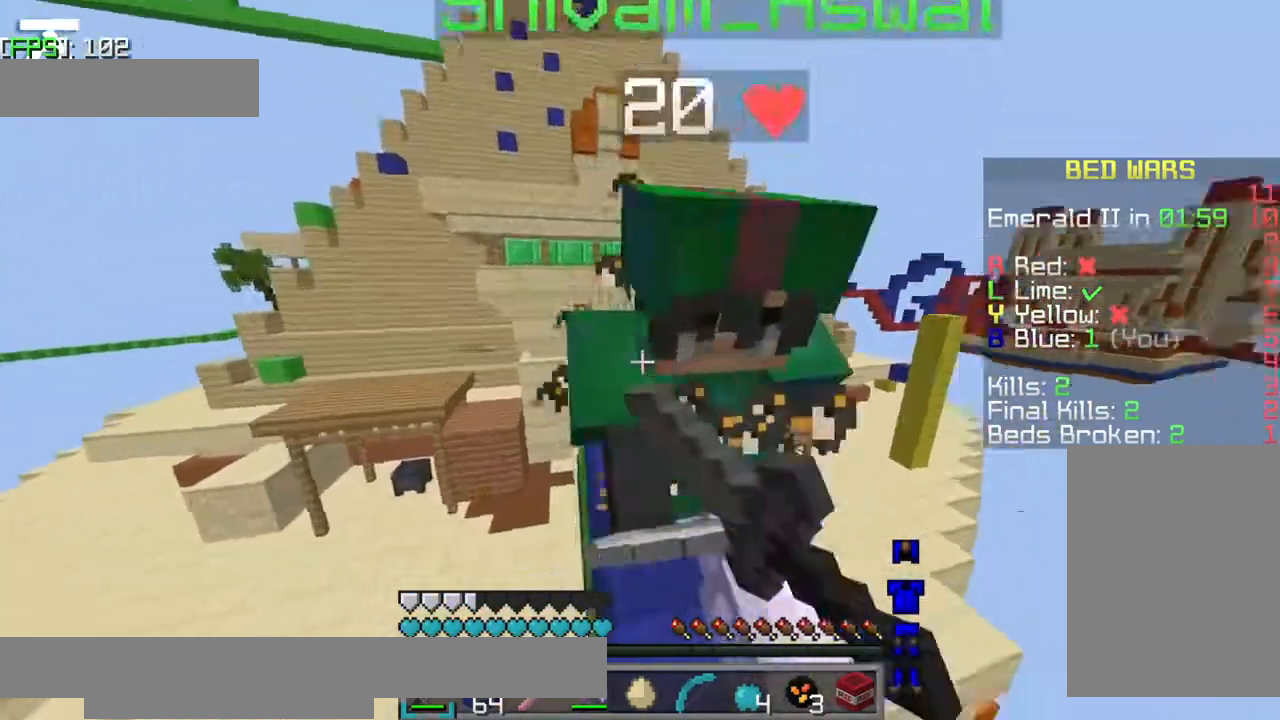
{"keys": ["jump", "w"], "events": []}
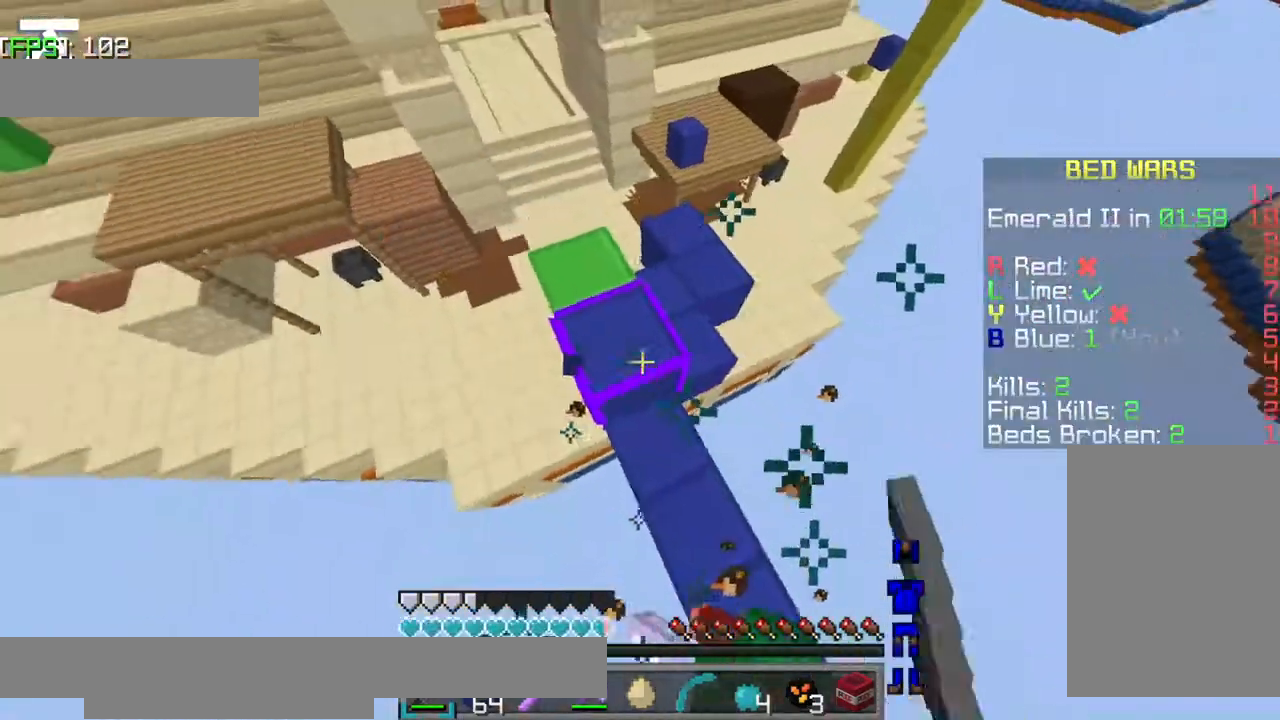
{"keys": ["jump", "w"], "events": [[50, "a", "down"], [117, "a", "up"]]}
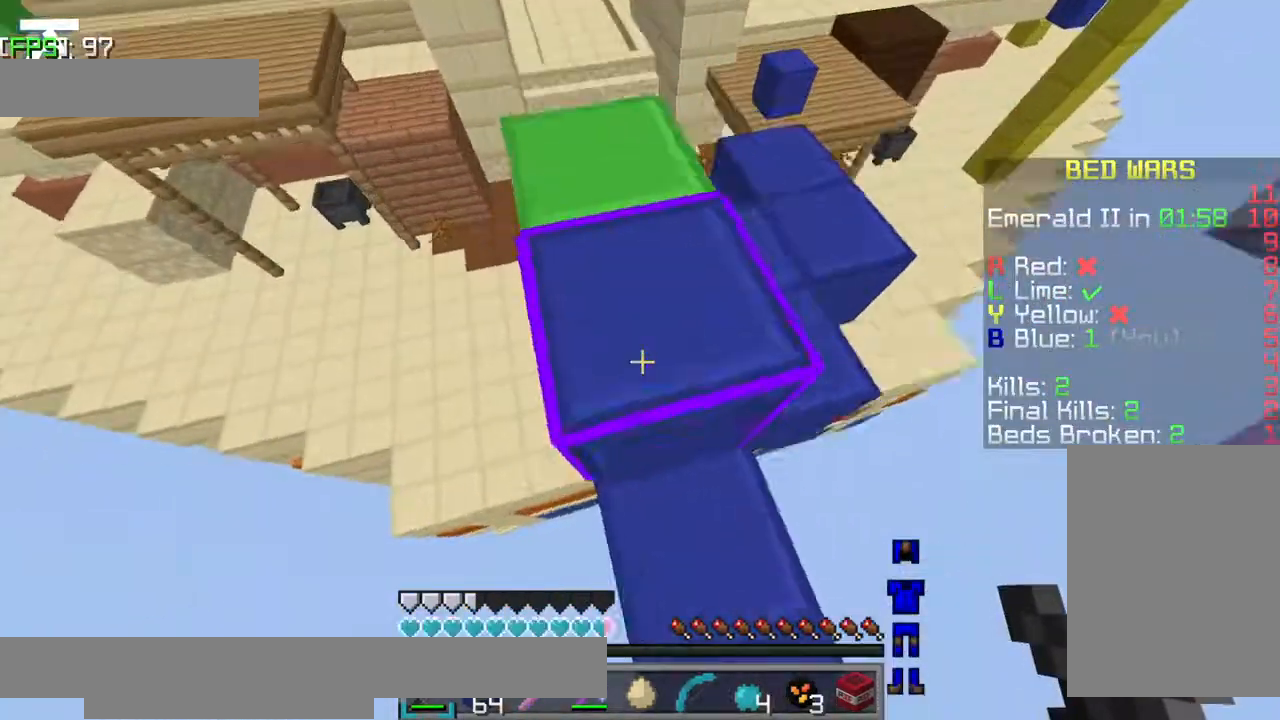
{"keys": ["w"], "events": [[134, "a", "down"], [217, "a", "up"], [317, "jump", "up"]]}
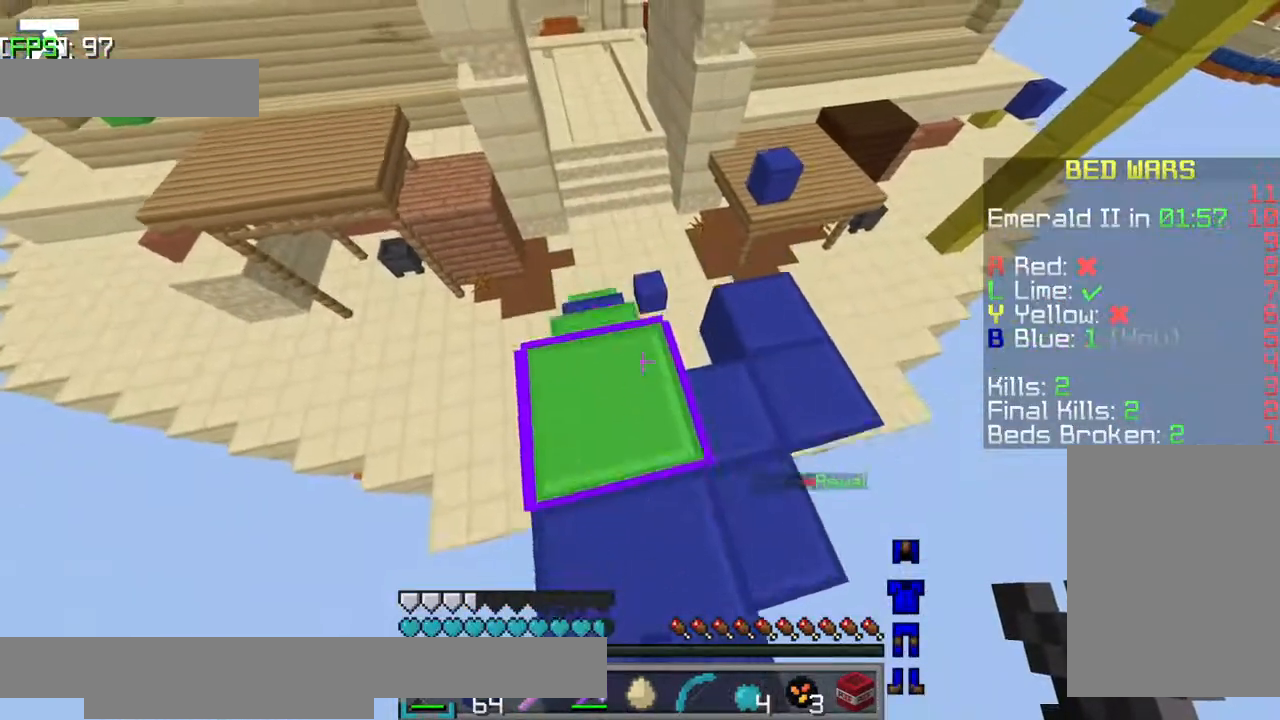
{"keys": ["w"], "events": []}
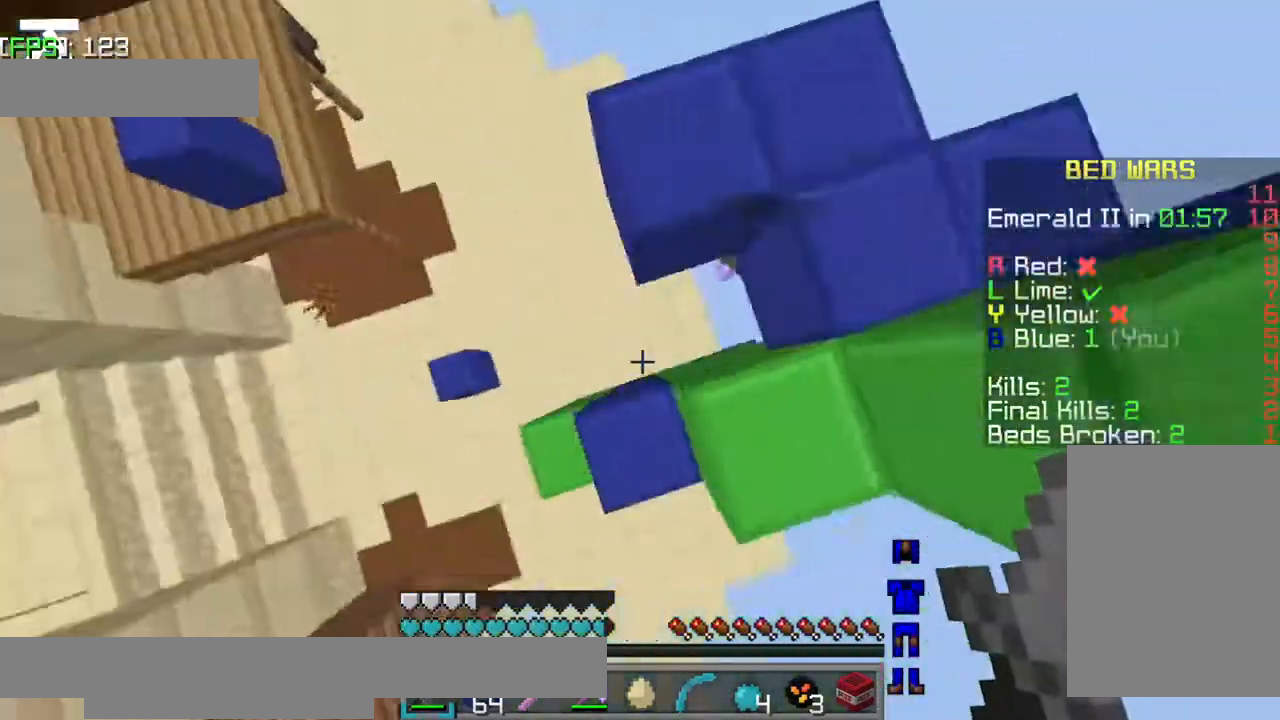
{"keys": ["w"], "events": []}
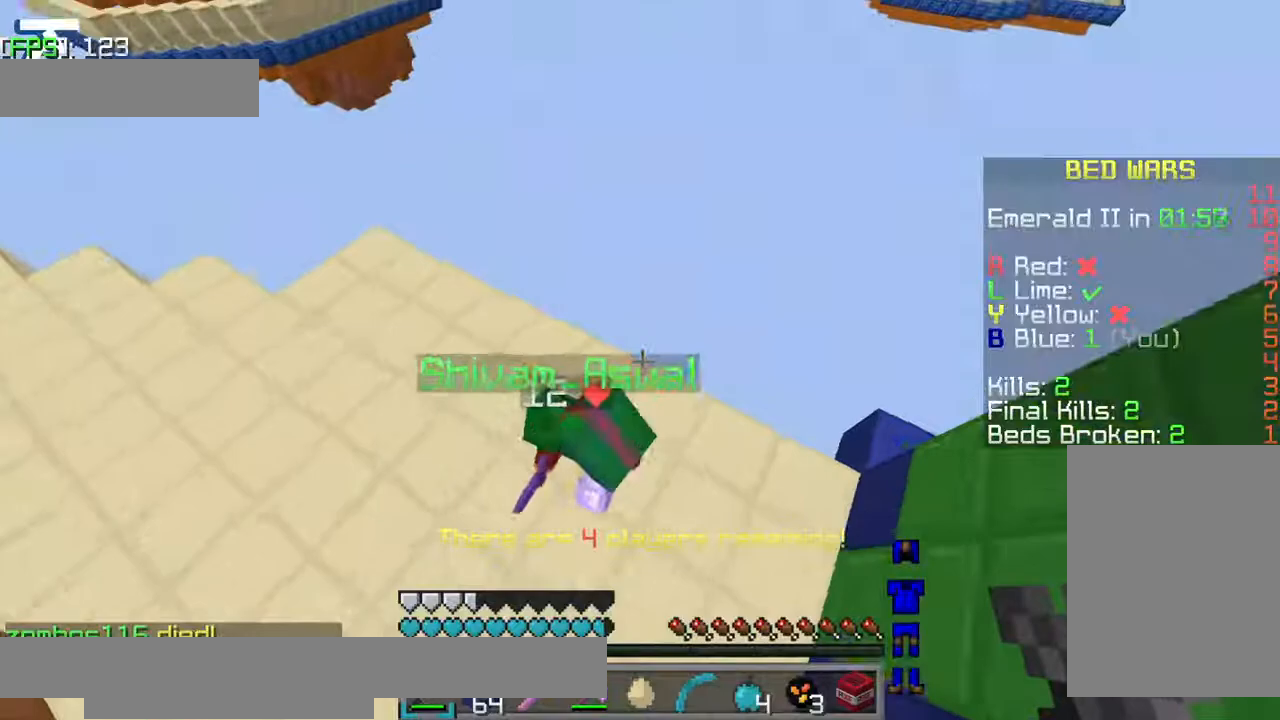
{"keys": ["a"], "events": [[184, "a", "down"], [267, "w", "up"]]}
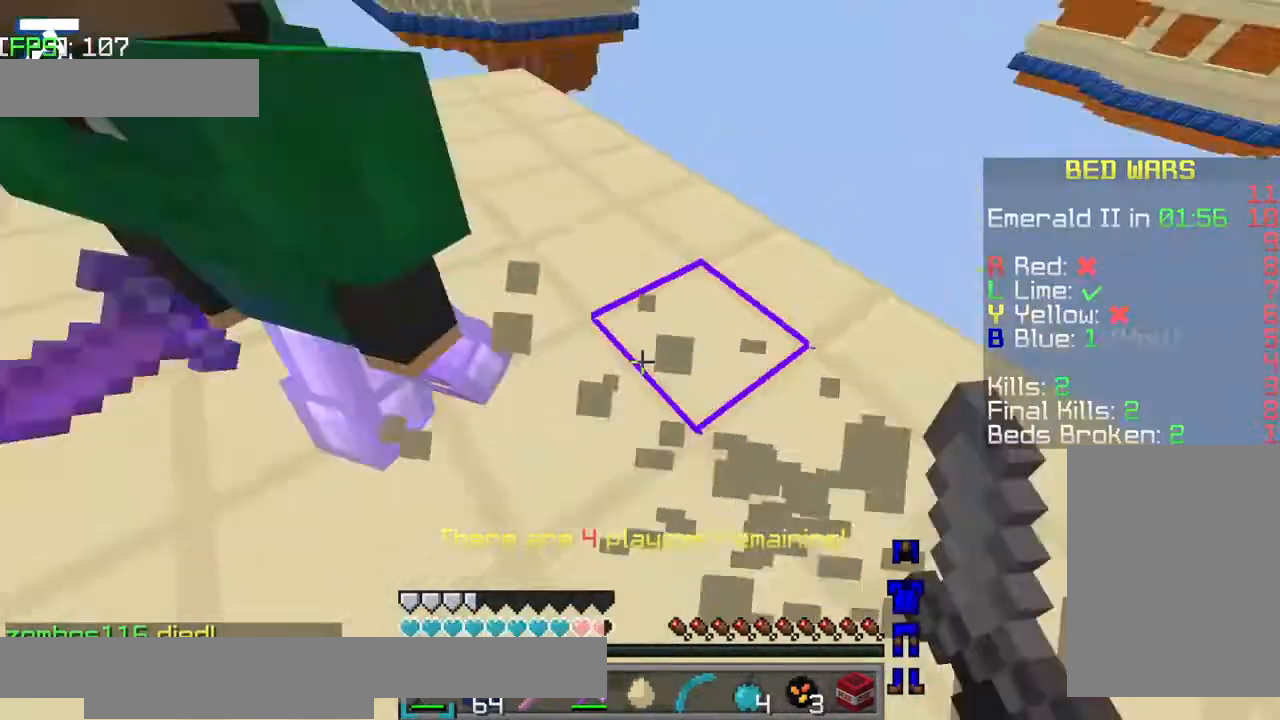
{"keys": ["jump", "w"], "events": [[200, "w", "down"], [317, "a", "up"], [317, "jump", "down"]]}
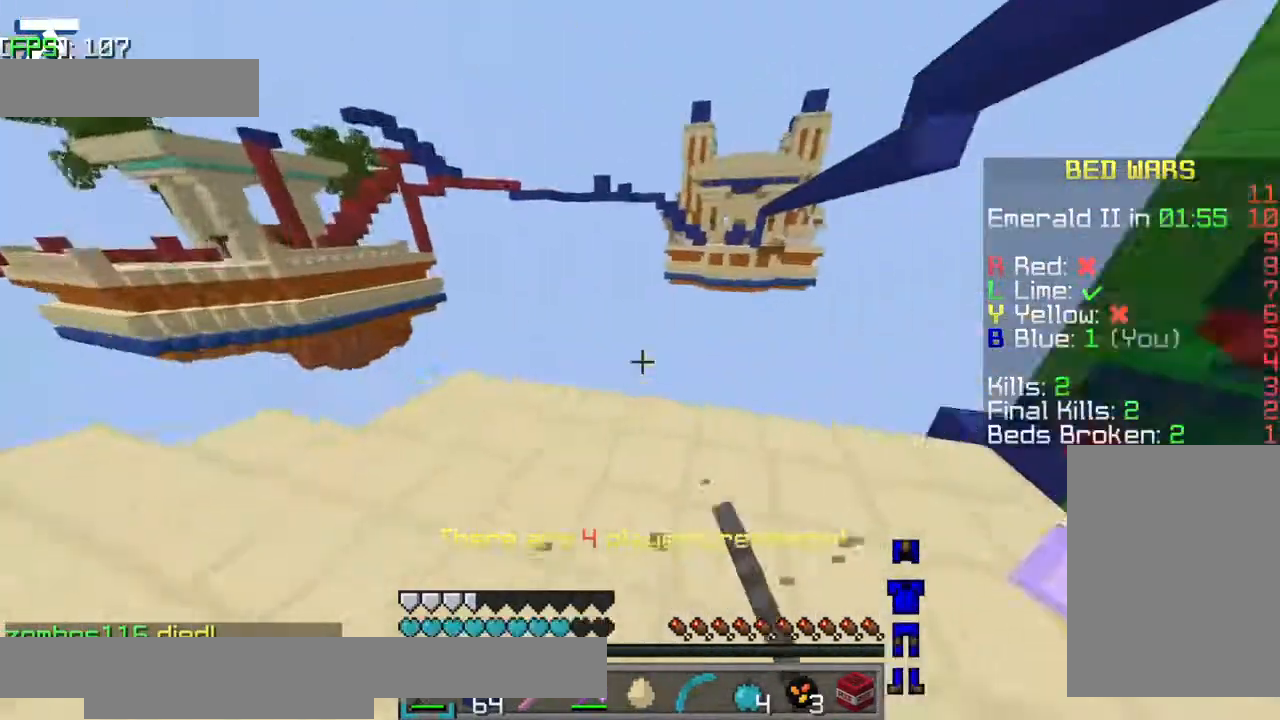
{"keys": ["d", "w"], "events": [[67, "jump", "up"], [117, "w", "up"], [184, "d", "down"], [484, "w", "down"]]}
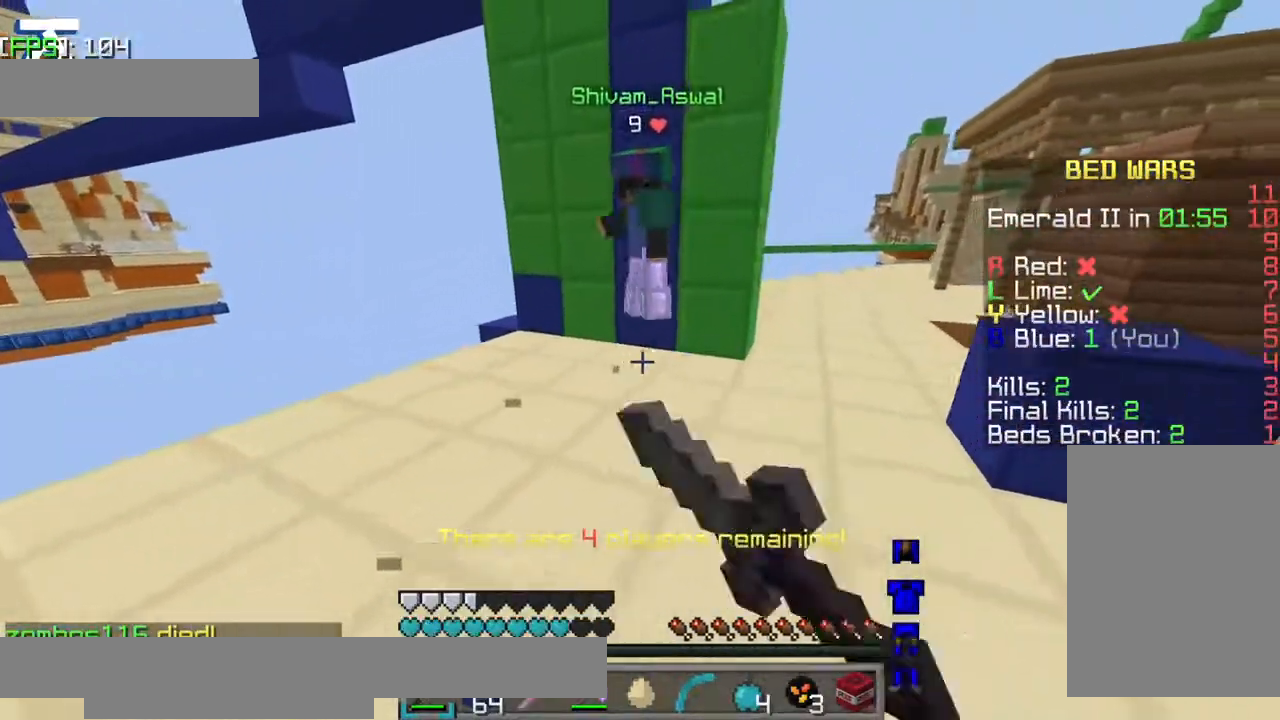
{"keys": ["jump", "w"], "events": [[117, "d", "up"], [217, "jump", "down"]]}